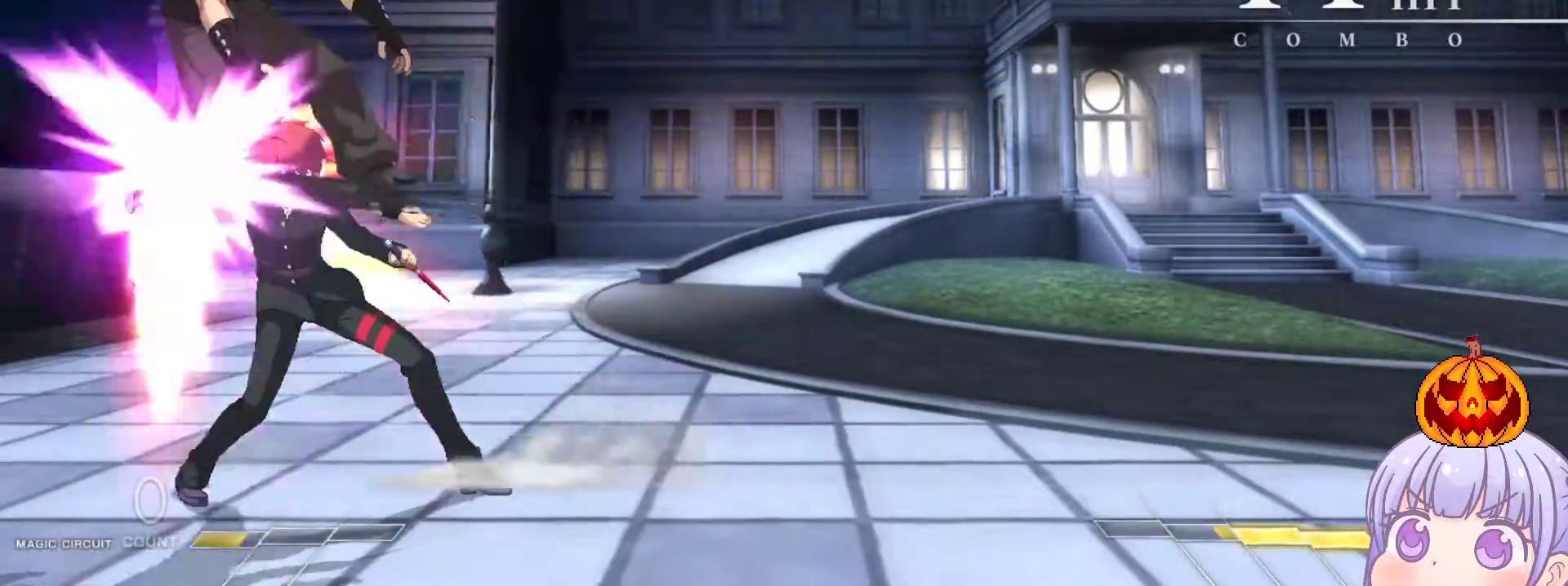
Gameplay with a controller (arcade stick); each line is a JSON object with the inputs held at the frame after it. "events" lists button and stick changes between this image and that frame as [ms after this image, input, new state], when the widget could be followed in between. Not read: L3 R3.
{"buttons": [], "left_stick": "center", "events": [[117, "TRIANGLE", "down"], [217, "TRIANGLE", "up"], [400, "TRIANGLE", "down"], [500, "TRIANGLE", "up"]]}
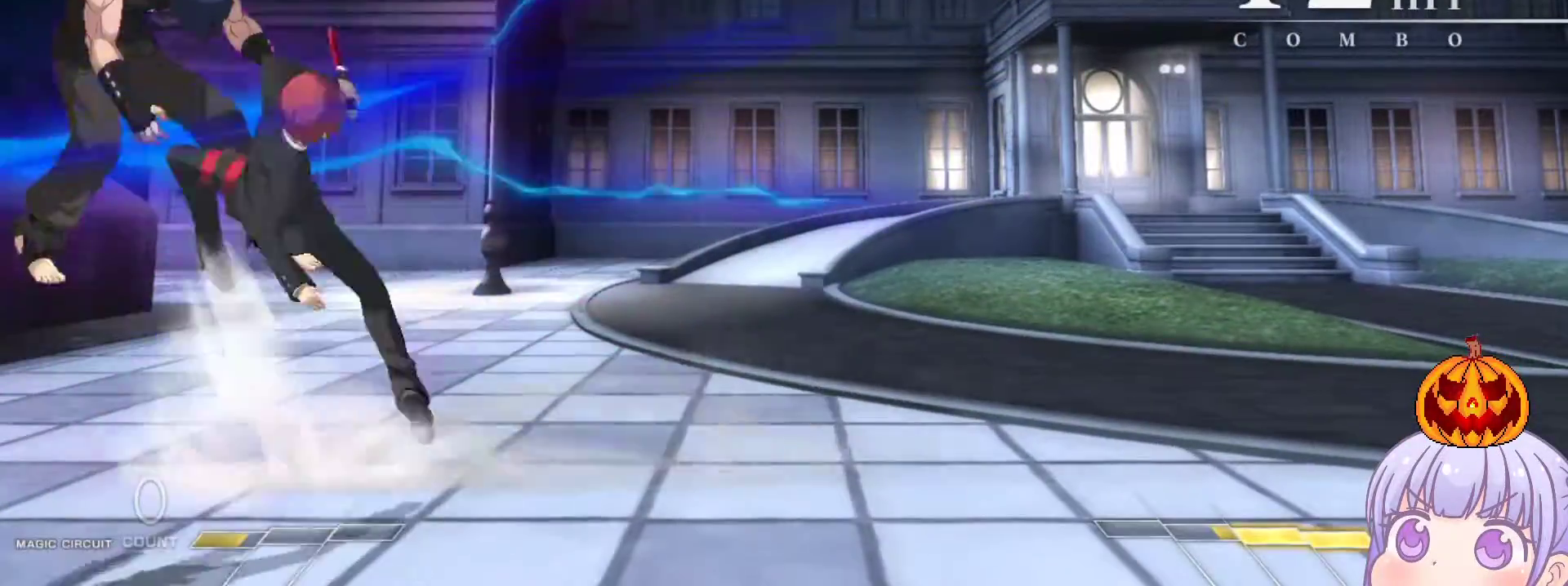
{"buttons": [], "left_stick": "center", "events": [[233, "TRIANGLE", "down"], [317, "TRIANGLE", "up"]]}
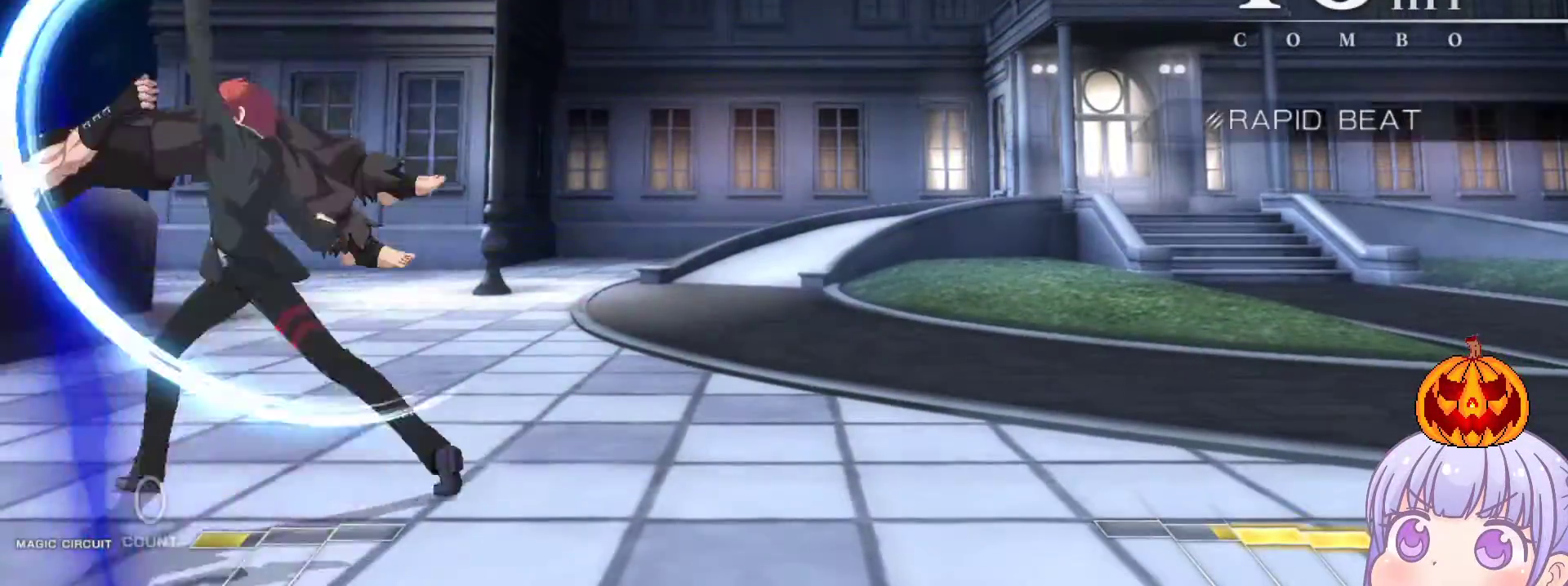
{"buttons": ["CROSS", "SQUARE"], "left_stick": "left", "events": [[433, "left_stick", "left"], [483, "CROSS", "down"], [483, "SQUARE", "down"]]}
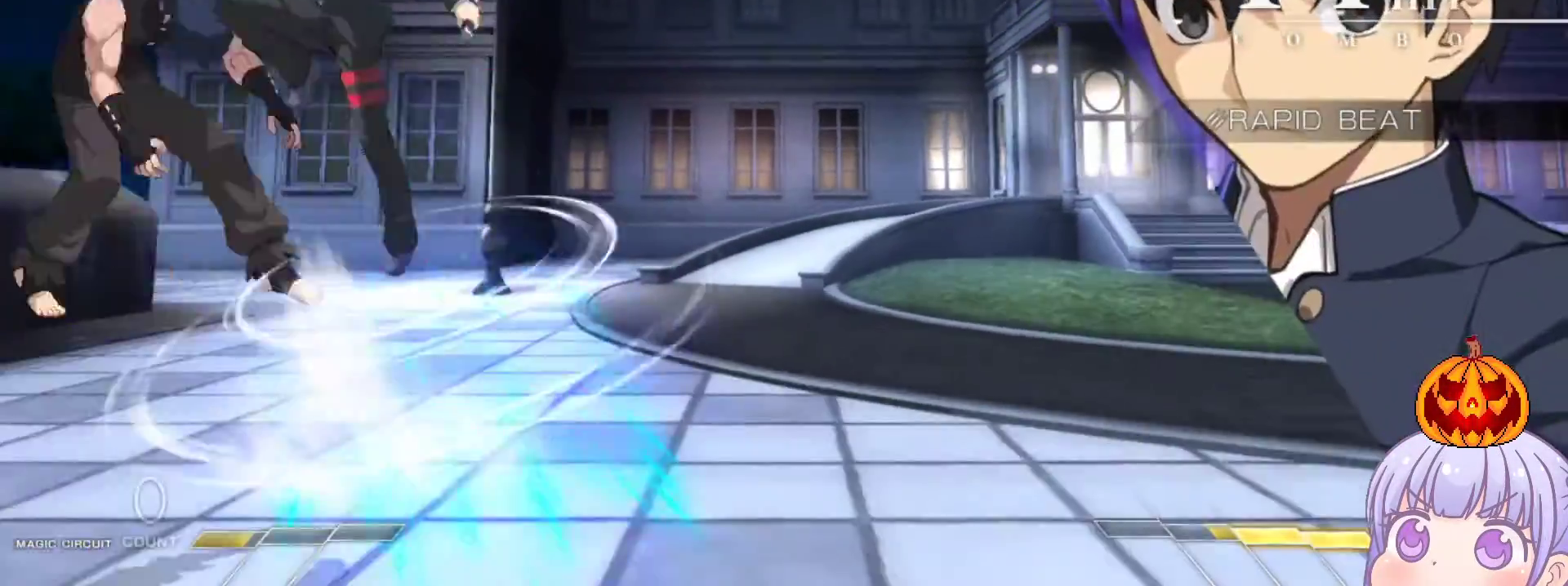
{"buttons": [], "left_stick": "center", "events": [[33, "CROSS", "up"], [33, "SQUARE", "up"], [117, "left_stick", "center"]]}
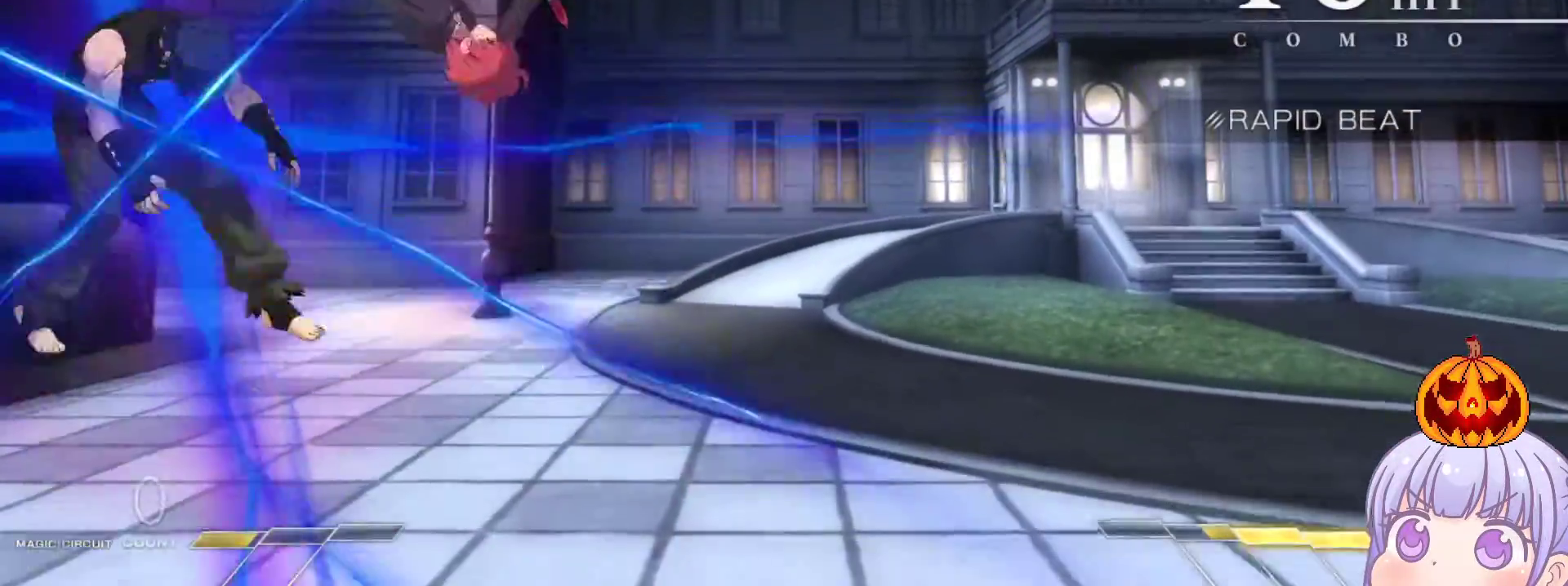
{"buttons": [], "left_stick": "center", "events": [[167, "left_stick", "up-left"], [233, "TRIANGLE", "down"], [233, "left_stick", "left"], [250, "SQUARE", "down"], [300, "SQUARE", "up"], [300, "TRIANGLE", "up"], [383, "left_stick", "center"], [400, "SQUARE", "down"], [450, "SQUARE", "up"]]}
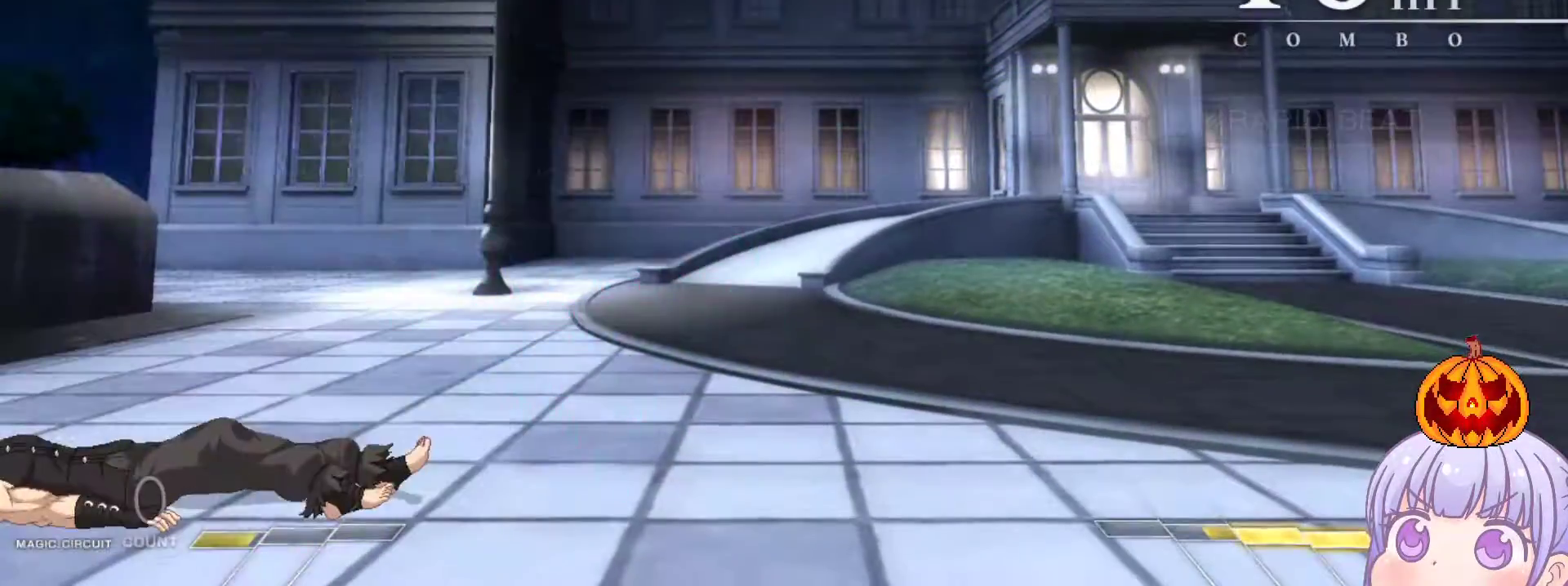
{"buttons": [], "left_stick": "center", "events": [[267, "left_stick", "up"], [367, "SQUARE", "down"], [367, "TRIANGLE", "down"], [367, "left_stick", "left"], [400, "SQUARE", "up"], [417, "TRIANGLE", "up"], [500, "left_stick", "center"]]}
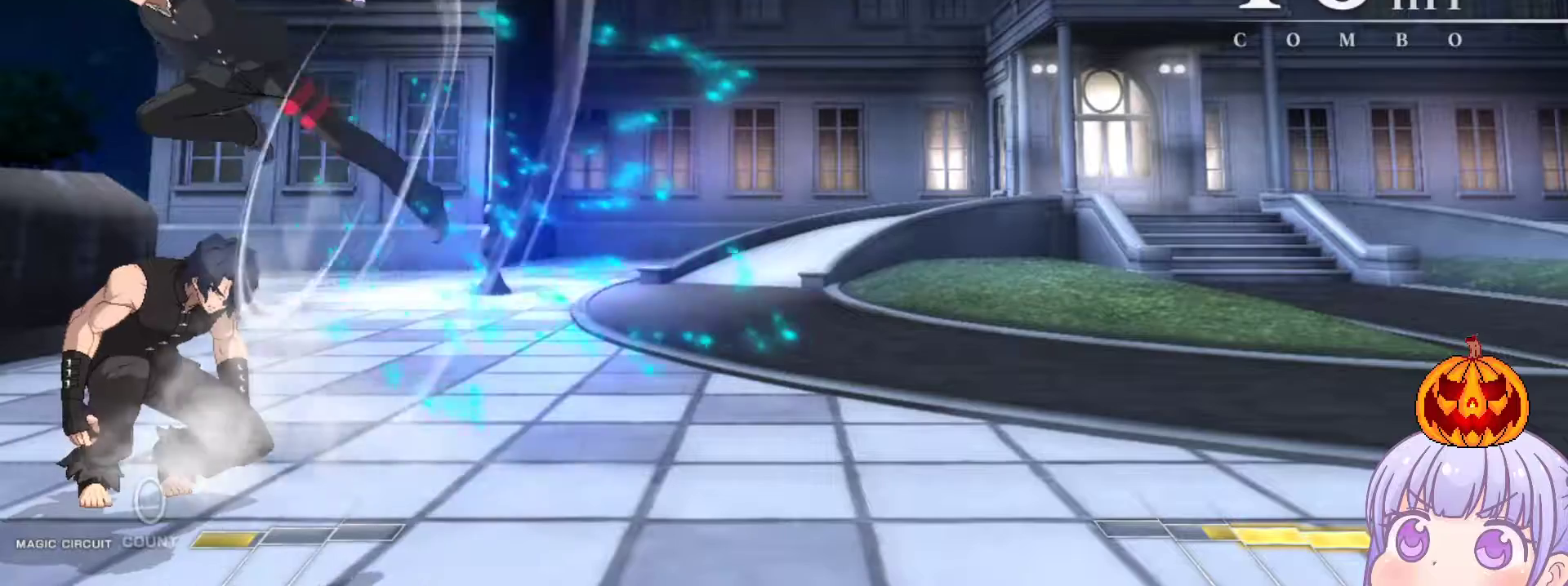
{"buttons": [], "left_stick": "left", "events": [[17, "SQUARE", "down"], [67, "SQUARE", "up"], [250, "left_stick", "down"], [300, "left_stick", "center"], [367, "left_stick", "left"], [400, "SQUARE", "down"], [417, "CROSS", "down"], [483, "CROSS", "up"], [483, "SQUARE", "up"]]}
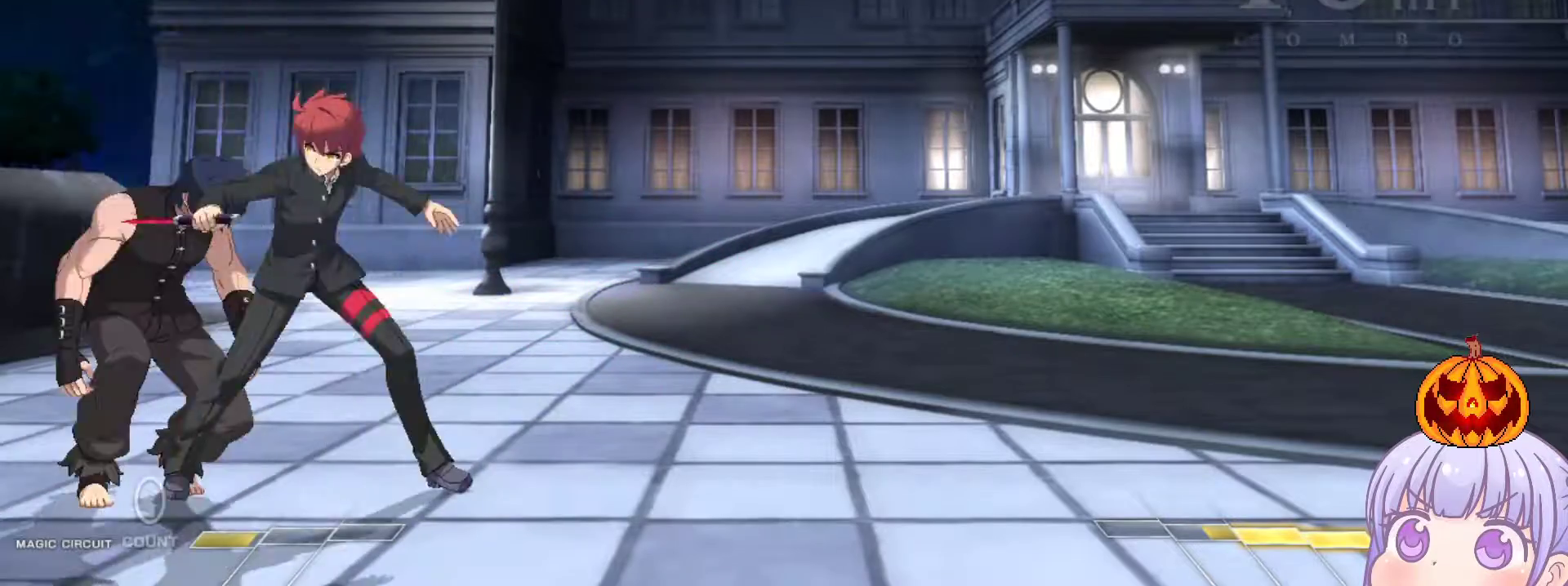
{"buttons": [], "left_stick": "center", "events": [[100, "left_stick", "center"], [217, "SQUARE", "down"], [283, "SQUARE", "up"], [400, "SQUARE", "down"], [483, "SQUARE", "up"]]}
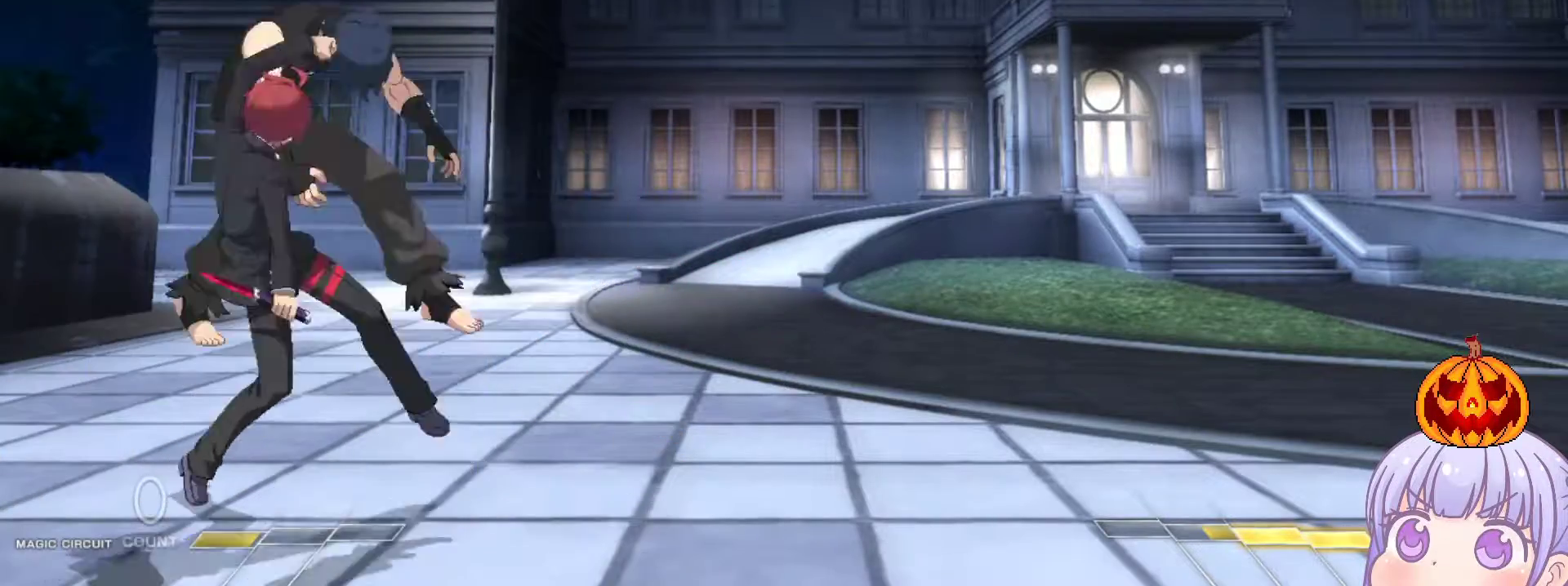
{"buttons": [], "left_stick": "center", "events": [[67, "SQUARE", "down"], [150, "SQUARE", "up"], [250, "SQUARE", "down"], [333, "SQUARE", "up"]]}
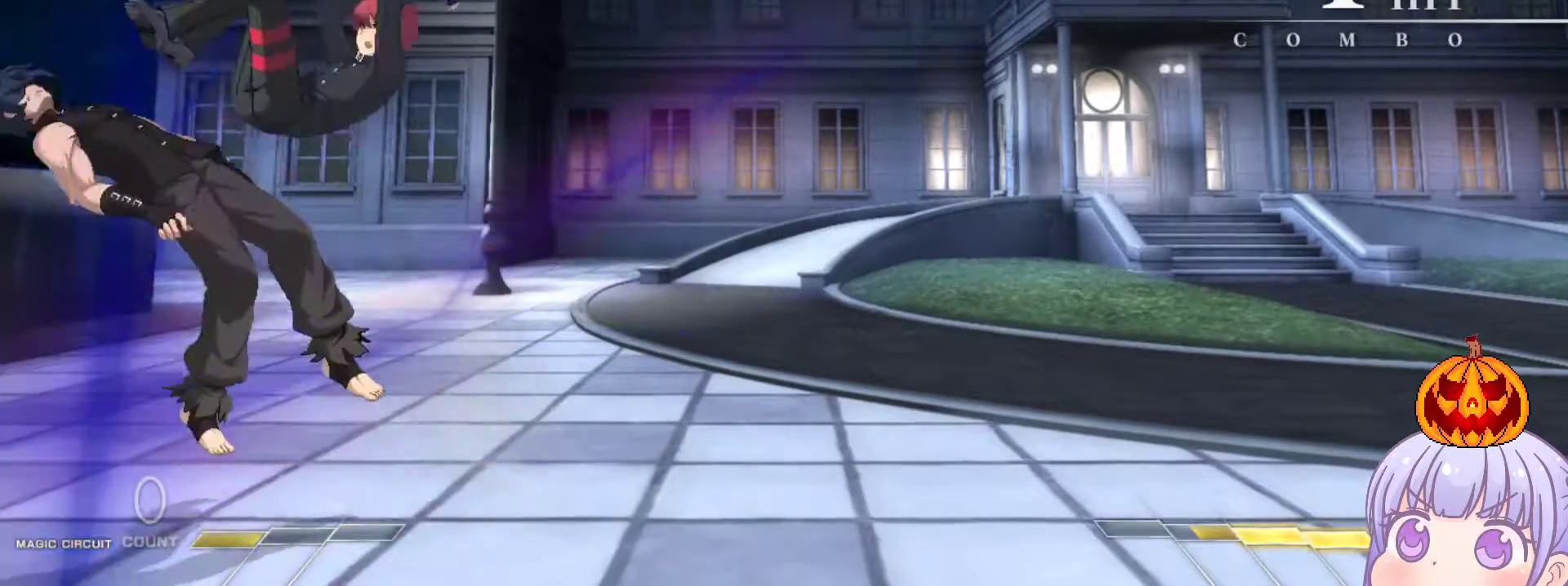
{"buttons": [], "left_stick": "center", "events": [[300, "left_stick", "down"], [350, "SQUARE", "down"], [433, "SQUARE", "up"], [467, "left_stick", "center"]]}
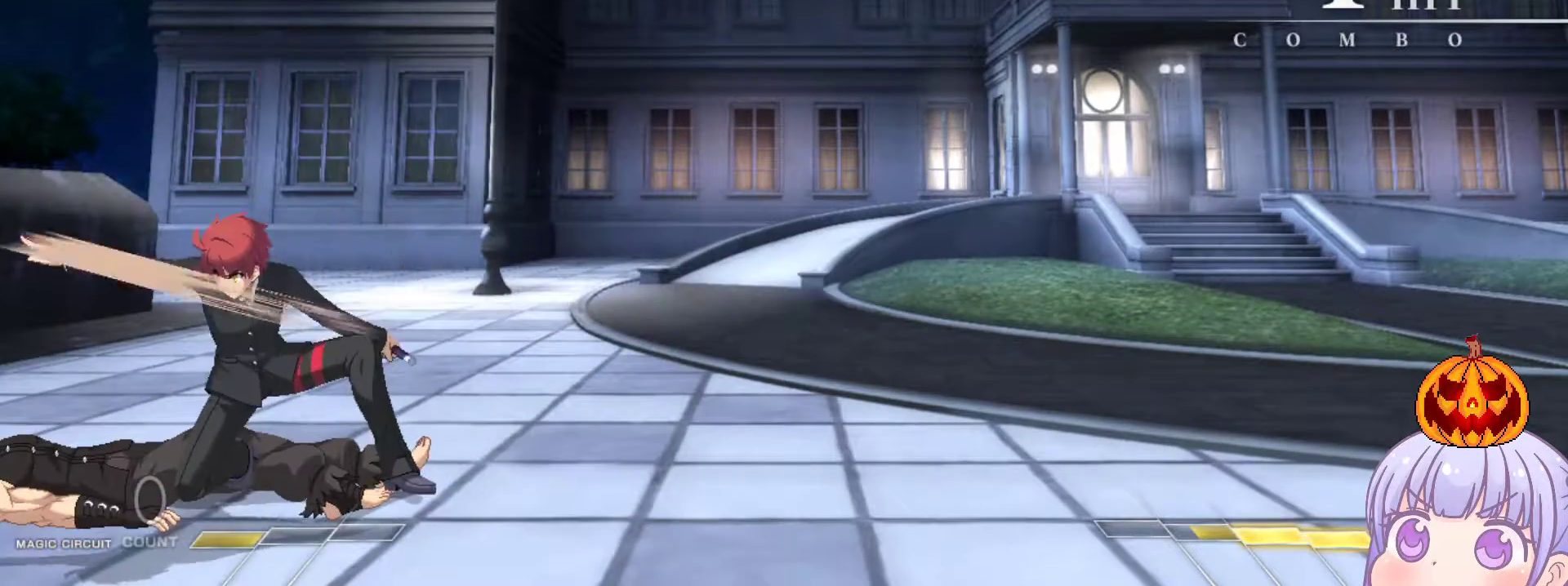
{"buttons": [], "left_stick": "center", "events": [[133, "left_stick", "up"], [233, "SQUARE", "down"], [233, "TRIANGLE", "down"], [233, "left_stick", "left"], [283, "SQUARE", "up"], [283, "TRIANGLE", "up"], [350, "left_stick", "center"], [383, "SQUARE", "down"], [433, "SQUARE", "up"]]}
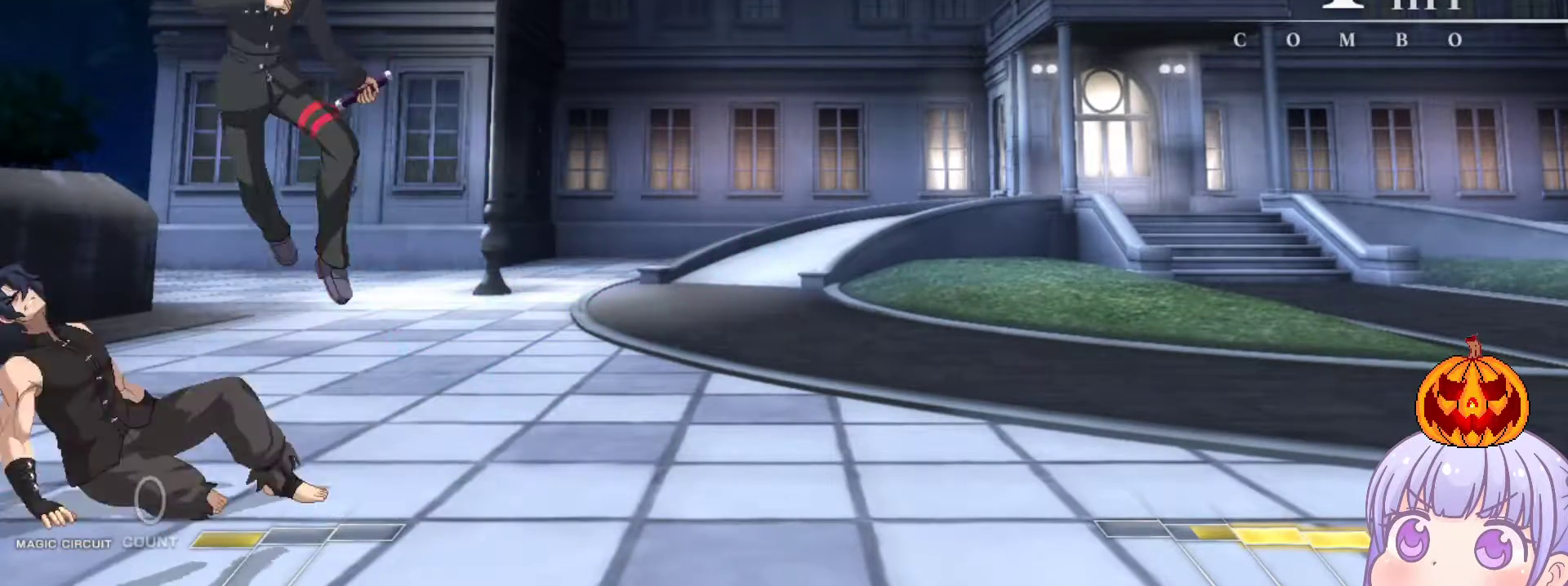
{"buttons": [], "left_stick": "center", "events": [[67, "left_stick", "down"], [183, "left_stick", "center"], [233, "left_stick", "left"], [317, "CROSS", "down"], [333, "SQUARE", "down"], [383, "CROSS", "up"], [400, "SQUARE", "up"], [483, "left_stick", "center"]]}
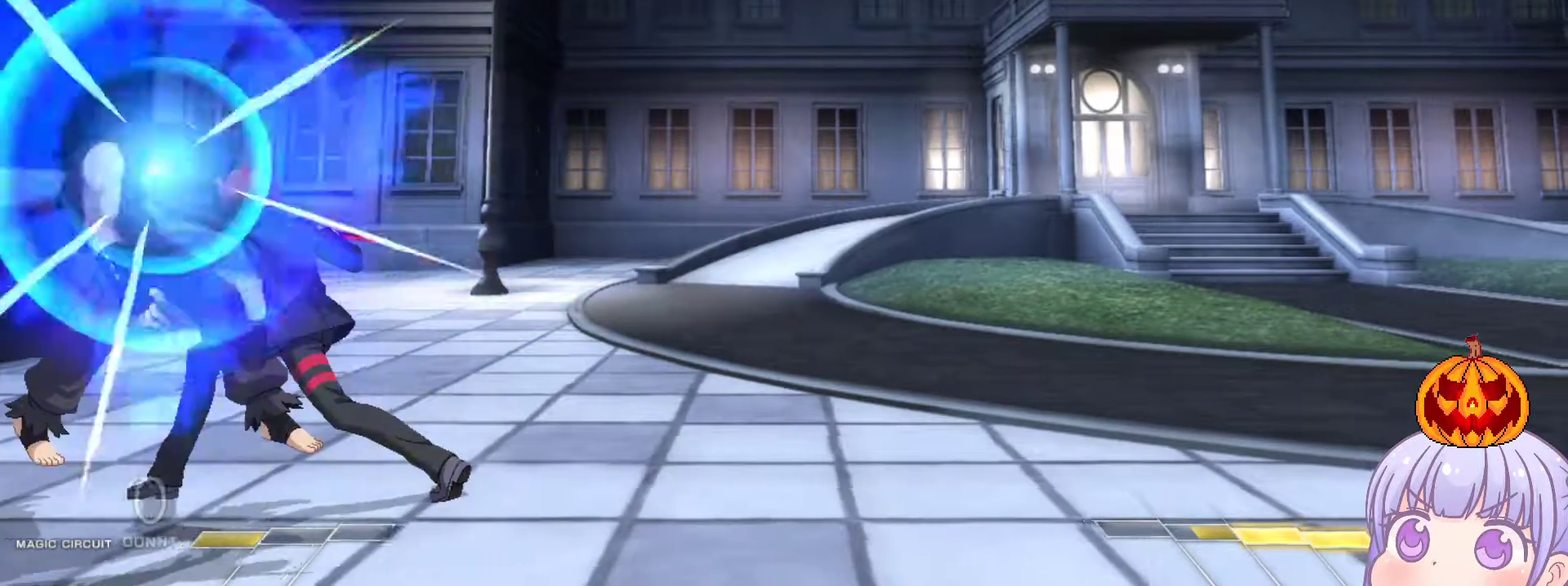
{"buttons": [], "left_stick": "center", "events": [[33, "left_stick", "right"], [167, "SQUARE", "down"], [167, "left_stick", "center"], [233, "SQUARE", "up"], [333, "SQUARE", "down"], [417, "SQUARE", "up"]]}
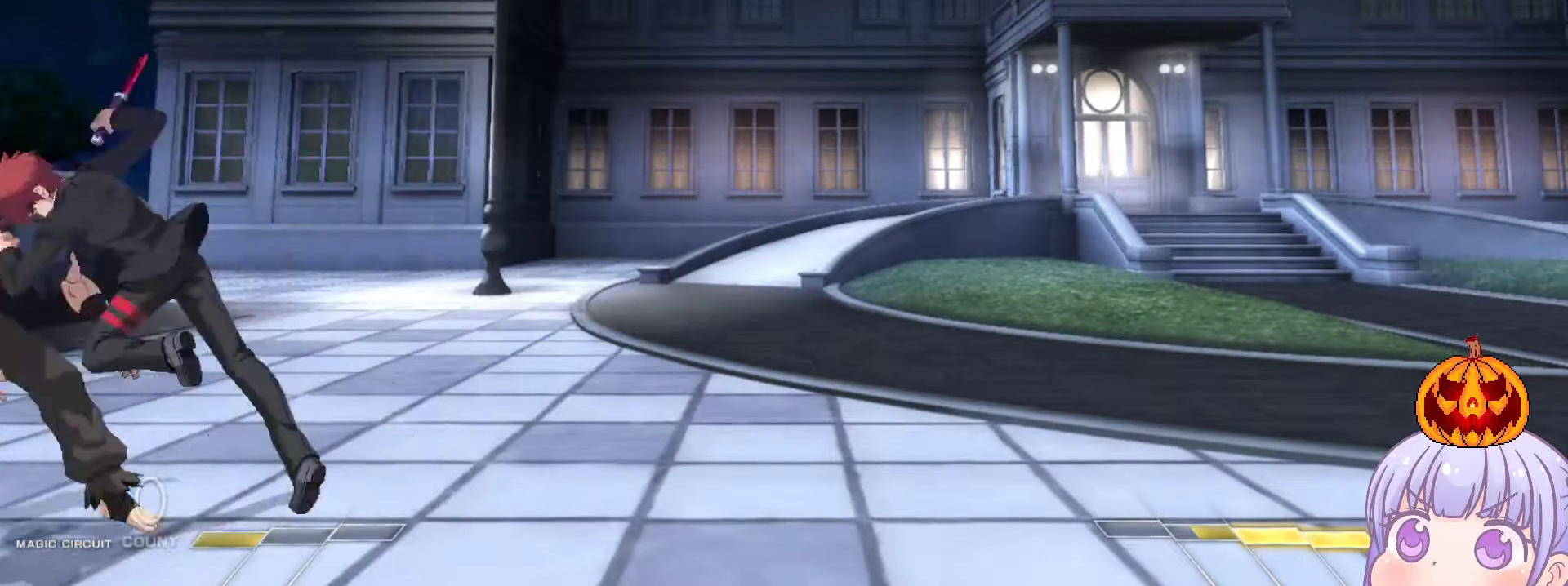
{"buttons": [], "left_stick": "center", "events": [[17, "SQUARE", "down"], [83, "SQUARE", "up"], [167, "SQUARE", "down"], [267, "SQUARE", "up"]]}
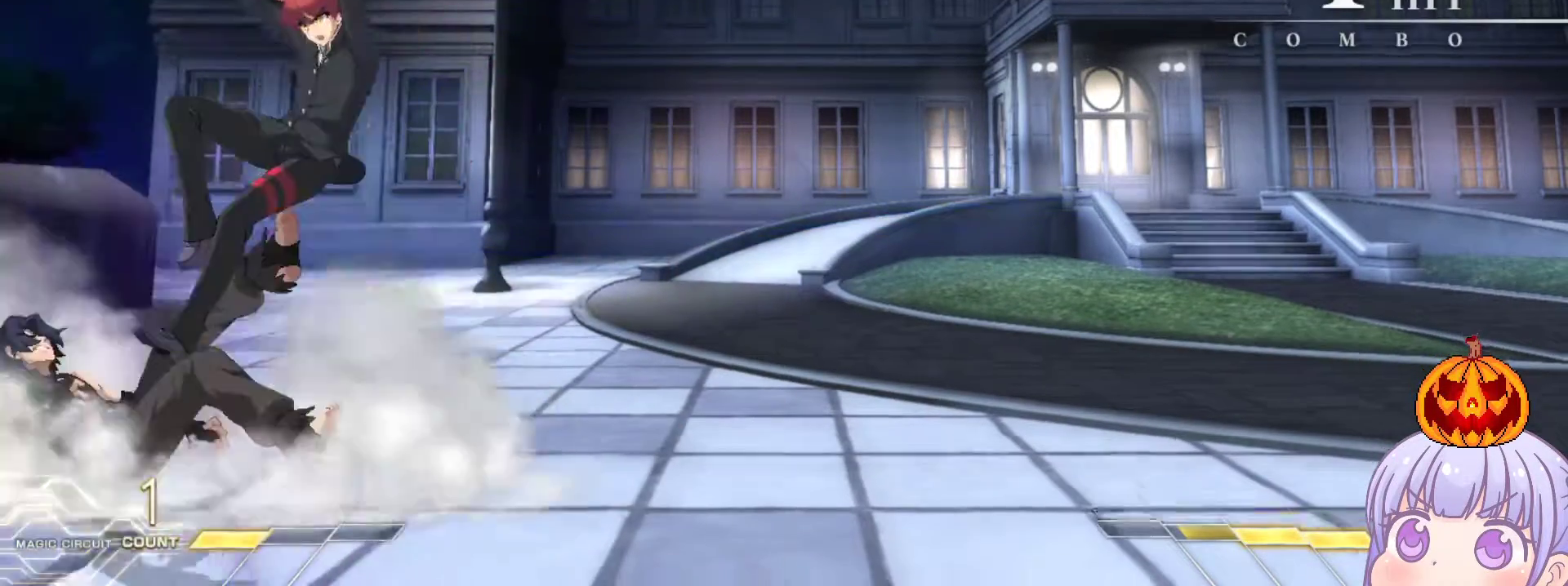
{"buttons": [], "left_stick": "center", "events": [[183, "left_stick", "down"], [233, "SQUARE", "down"], [317, "SQUARE", "up"], [317, "left_stick", "center"]]}
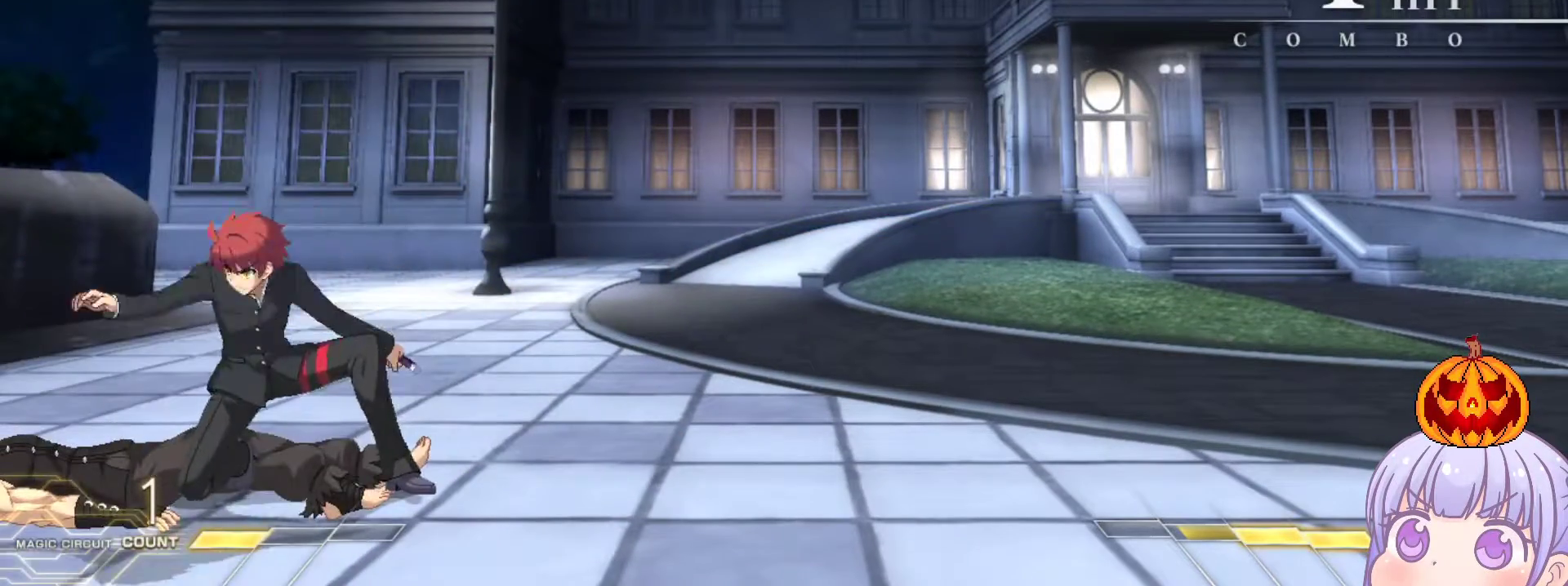
{"buttons": ["SQUARE"], "left_stick": "down", "events": [[67, "left_stick", "left"], [350, "left_stick", "down"], [450, "SQUARE", "down"]]}
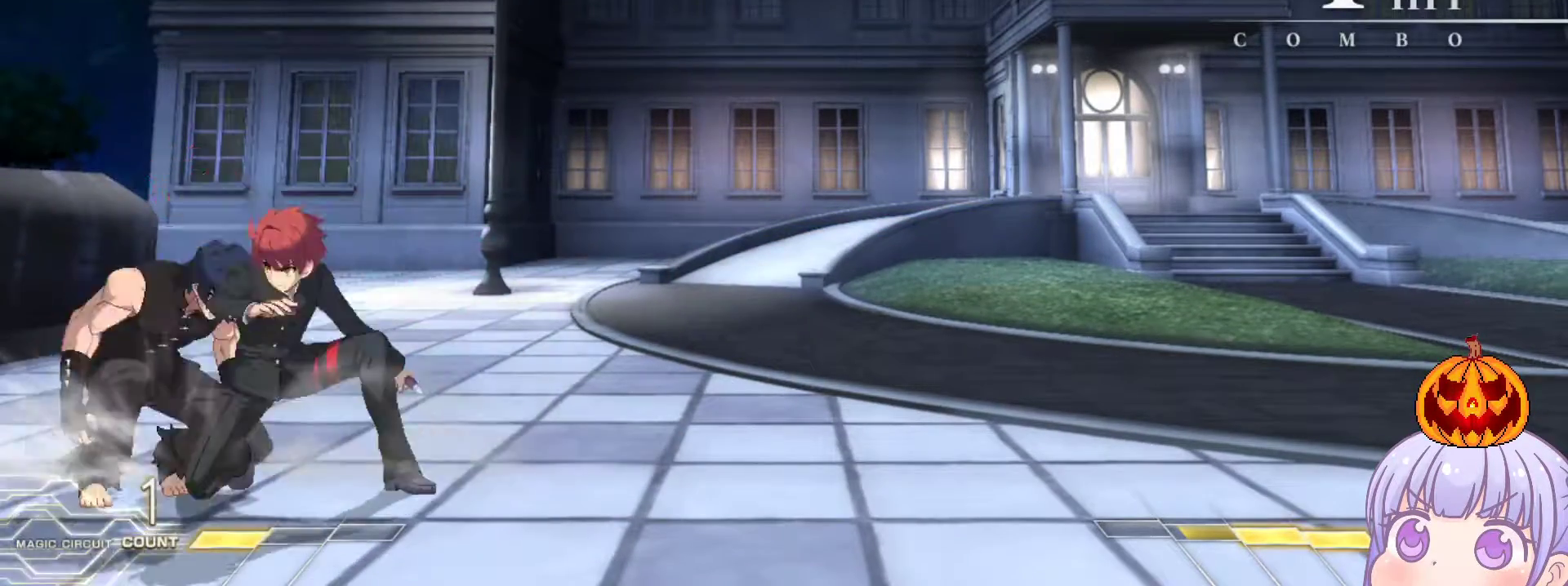
{"buttons": [], "left_stick": "down", "events": [[17, "SQUARE", "up"], [133, "CROSS", "down"], [133, "SQUARE", "down"], [167, "CROSS", "up"], [183, "SQUARE", "up"], [300, "left_stick", "center"], [317, "TRIANGLE", "down"], [367, "TRIANGLE", "up"], [467, "left_stick", "down"]]}
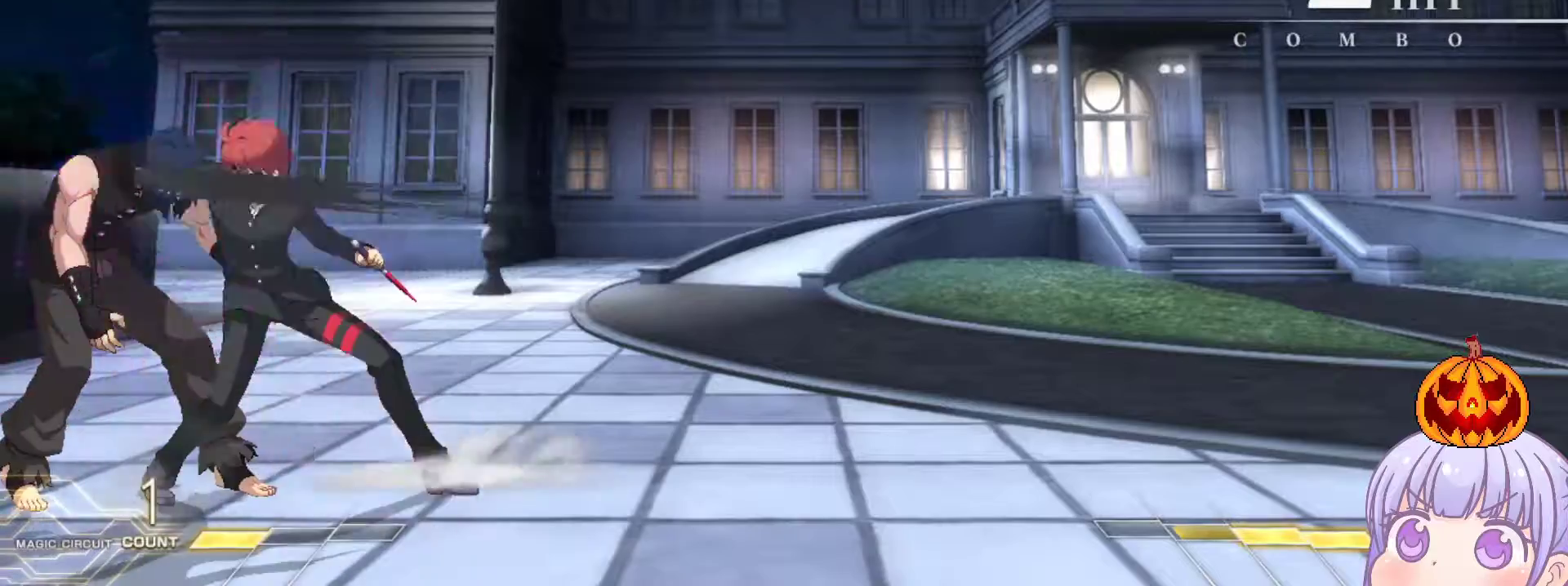
{"buttons": [], "left_stick": "down", "events": [[33, "TRIANGLE", "down"], [83, "TRIANGLE", "up"], [283, "R1", "down"], [400, "R1", "up"]]}
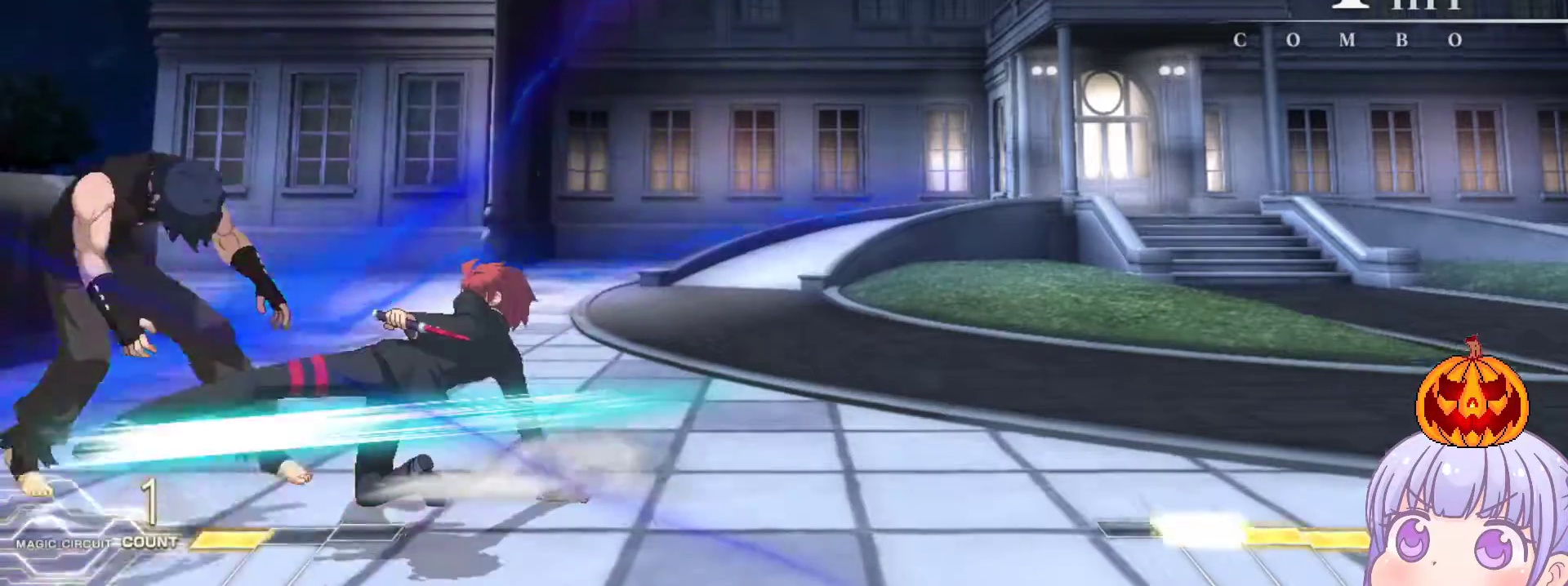
{"buttons": [], "left_stick": "center", "events": [[50, "TRIANGLE", "down"], [50, "left_stick", "center"], [100, "TRIANGLE", "up"]]}
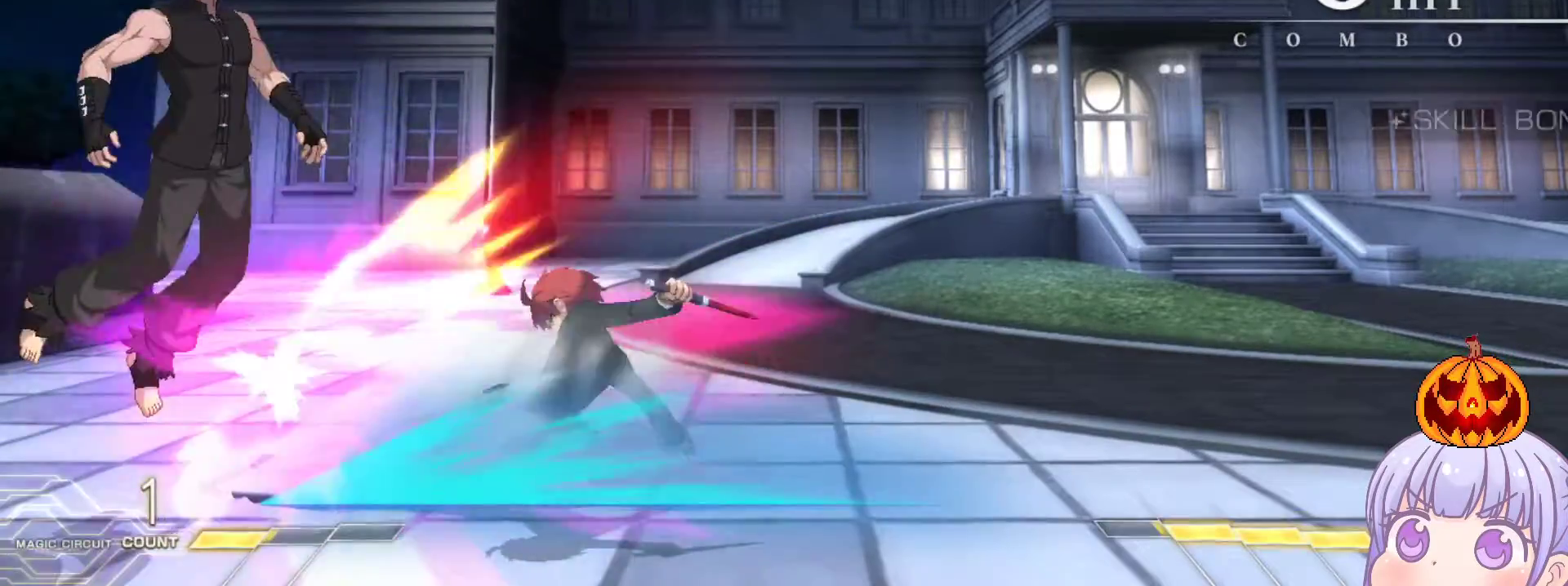
{"buttons": [], "left_stick": "up-left", "events": [[50, "TRIANGLE", "down"], [100, "TRIANGLE", "up"], [400, "left_stick", "up-left"]]}
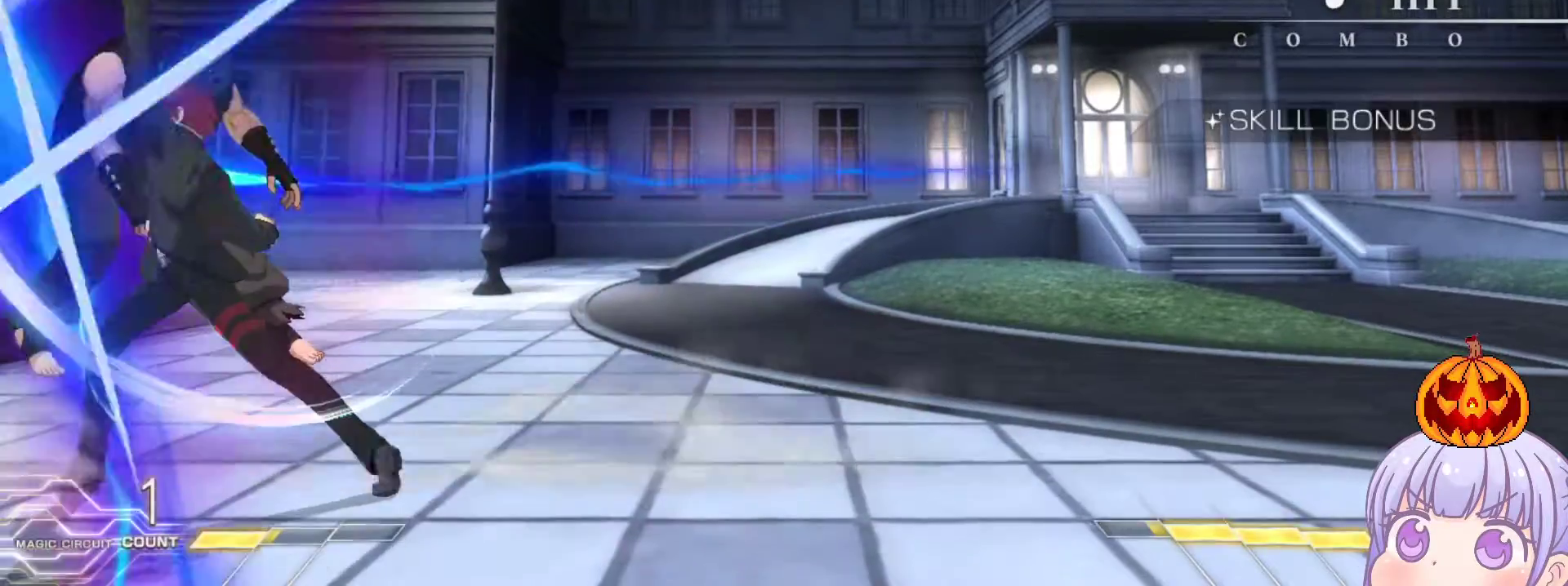
{"buttons": [], "left_stick": "center", "events": [[17, "R1", "down"], [67, "left_stick", "center"], [383, "R1", "up"]]}
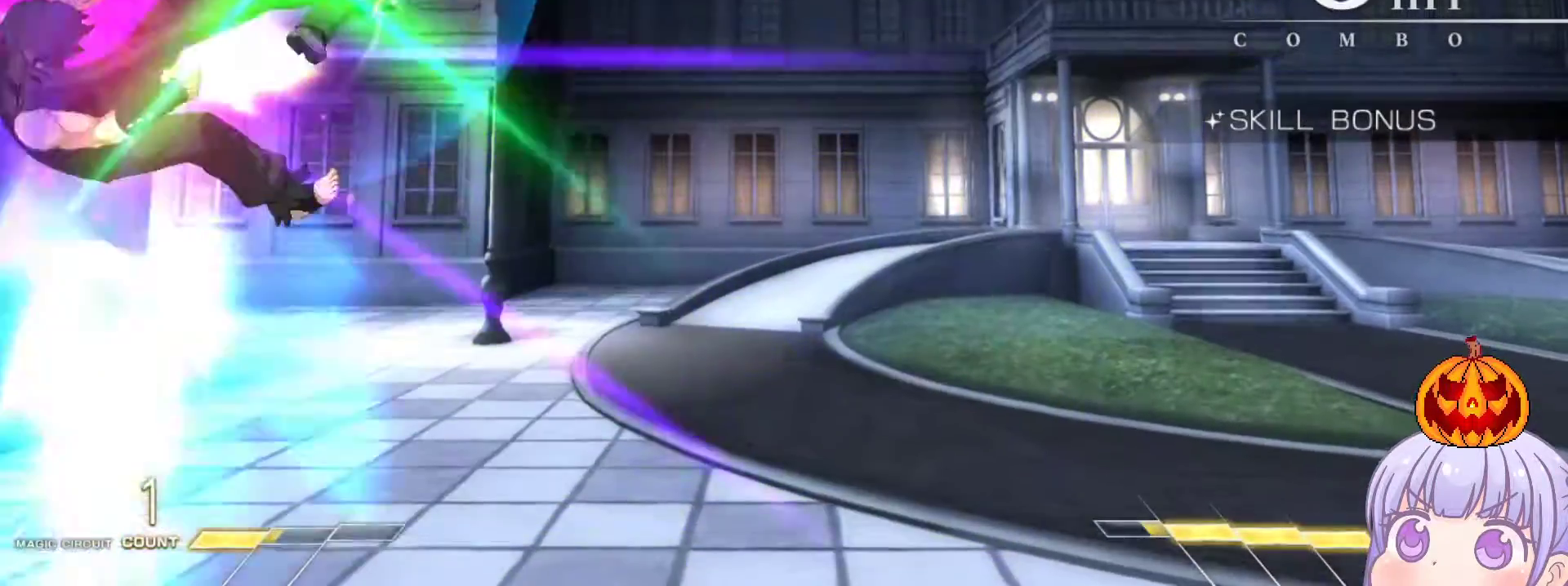
{"buttons": [], "left_stick": "center", "events": [[133, "TRIANGLE", "down"], [183, "TRIANGLE", "up"]]}
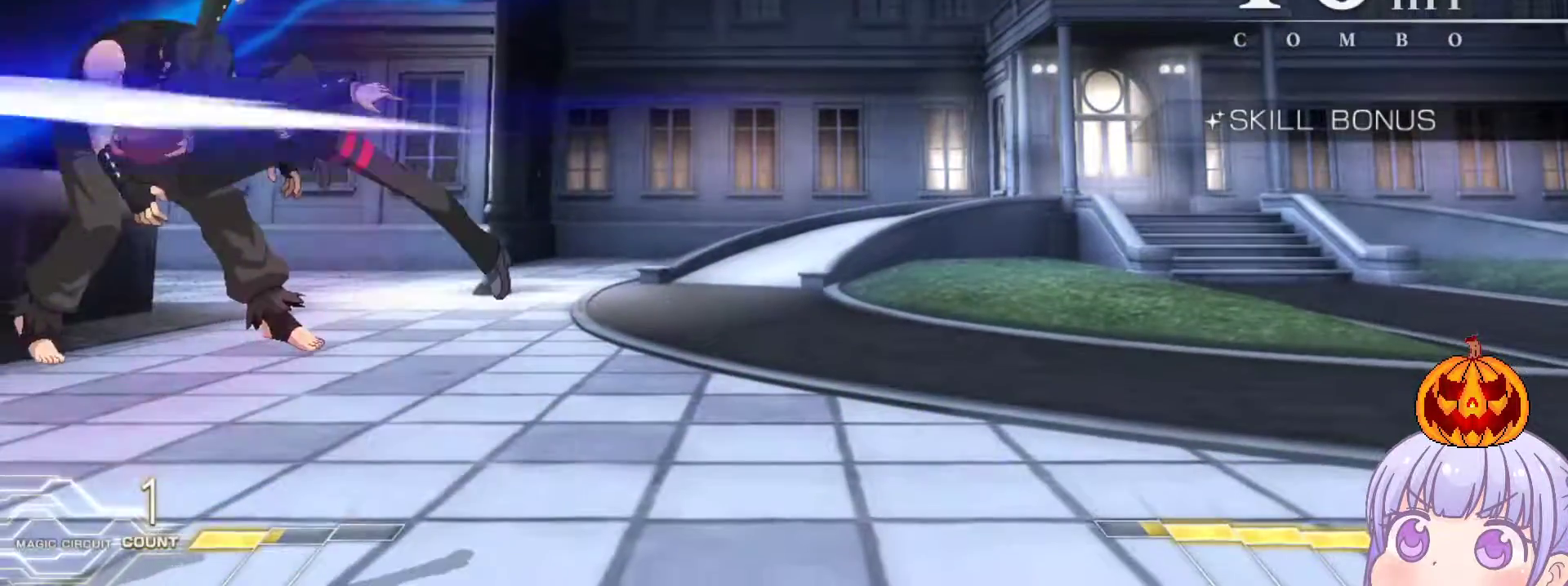
{"buttons": ["TRIANGLE"], "left_stick": "center", "events": [[117, "TRIANGLE", "down"], [200, "TRIANGLE", "up"], [450, "TRIANGLE", "down"]]}
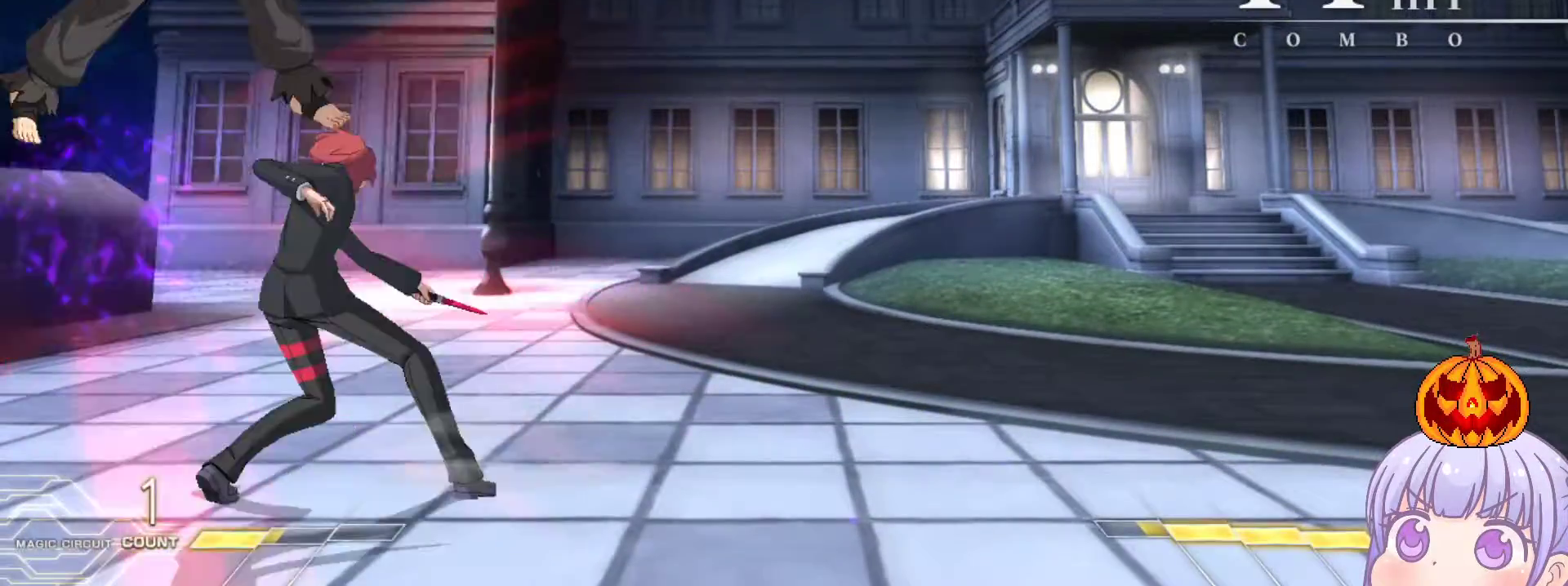
{"buttons": [], "left_stick": "right", "events": [[50, "TRIANGLE", "up"], [200, "TRIANGLE", "down"], [300, "TRIANGLE", "up"], [483, "left_stick", "right"]]}
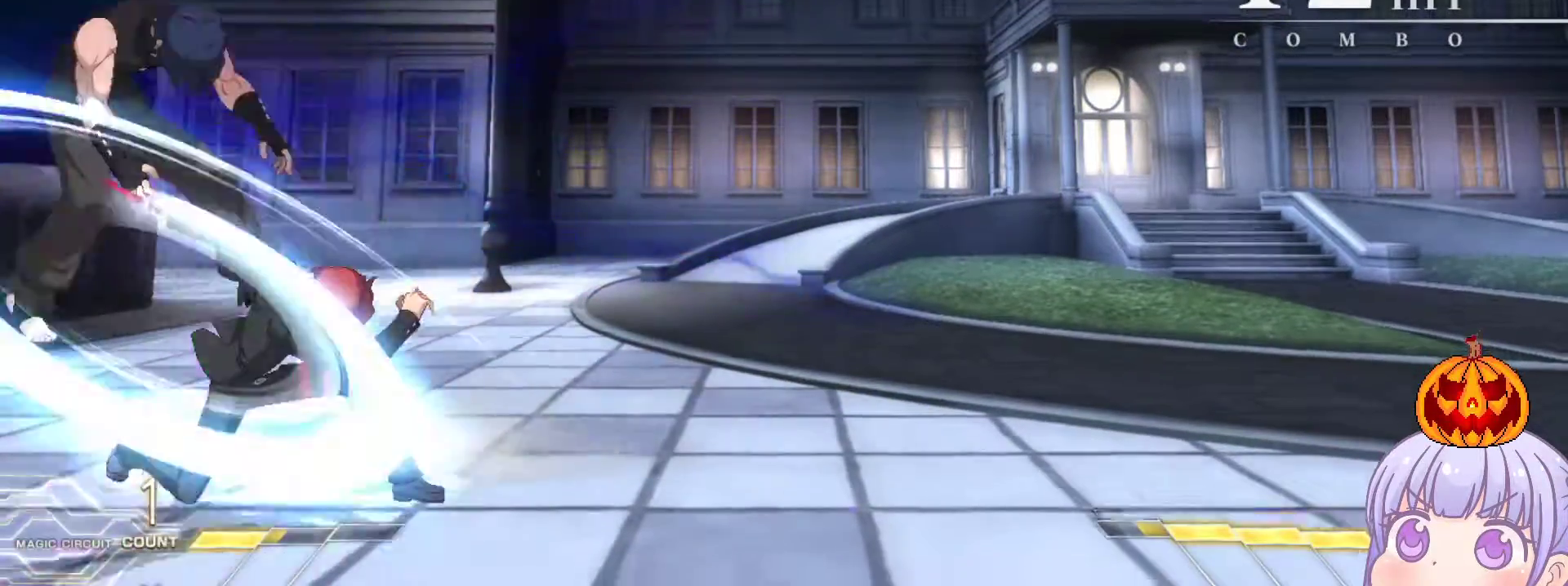
{"buttons": [], "left_stick": "center", "events": [[50, "R1", "down"], [50, "TRIANGLE", "down"], [100, "R1", "up"], [100, "TRIANGLE", "up"], [183, "left_stick", "center"]]}
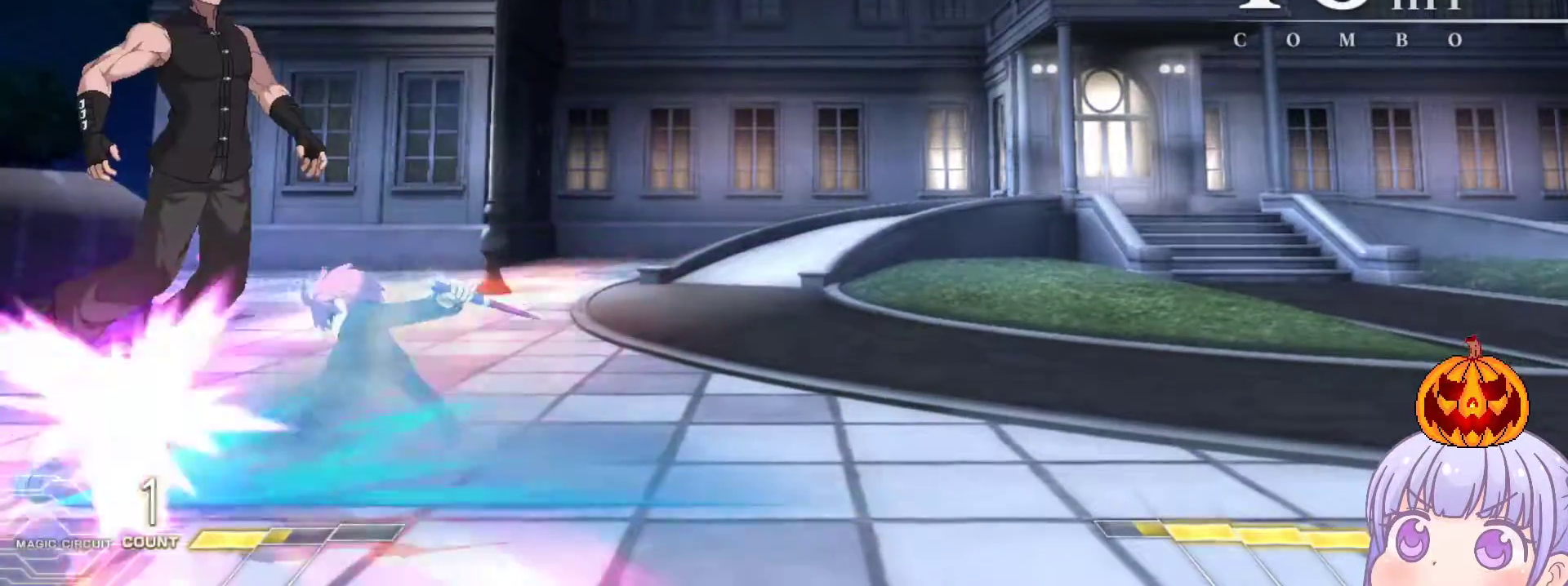
{"buttons": [], "left_stick": "center", "events": [[33, "left_stick", "left"], [100, "left_stick", "center"], [183, "left_stick", "left"], [267, "left_stick", "center"], [350, "left_stick", "left"], [450, "left_stick", "center"]]}
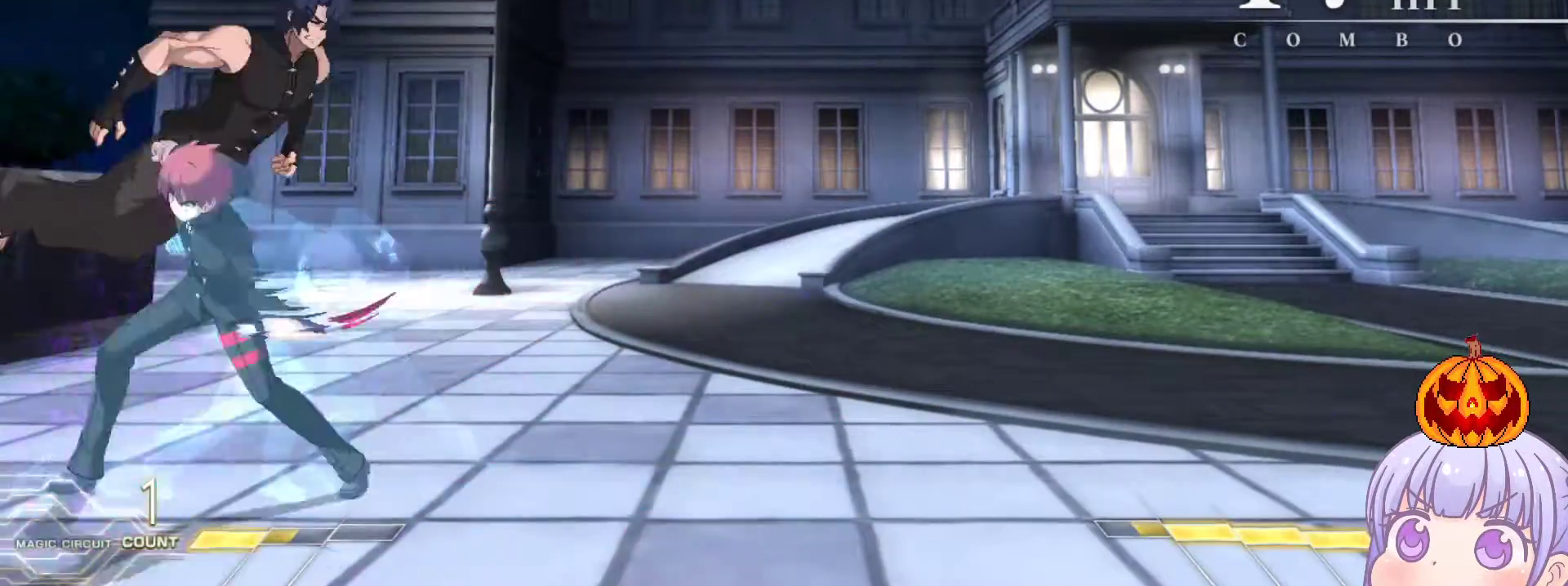
{"buttons": [], "left_stick": "down", "events": [[433, "left_stick", "right"], [483, "left_stick", "down"]]}
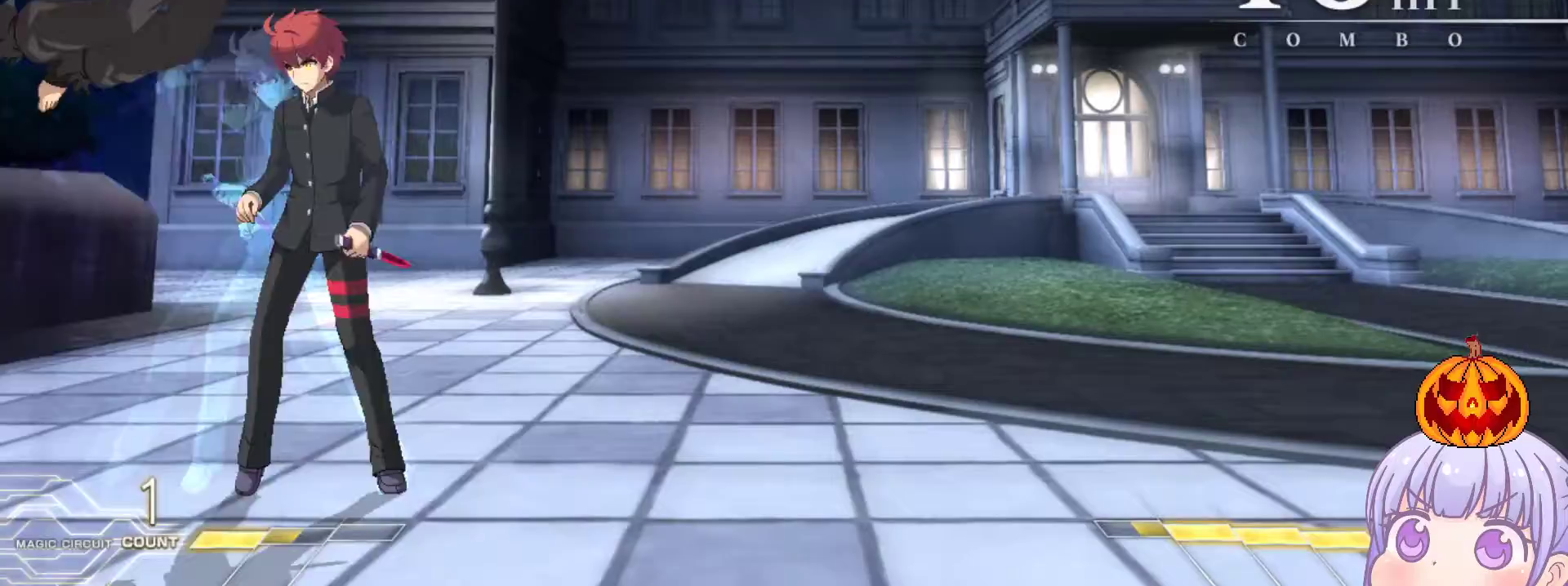
{"buttons": [], "left_stick": "center", "events": [[67, "SQUARE", "down"], [67, "left_stick", "left"], [117, "left_stick", "center"], [133, "SQUARE", "up"], [233, "left_stick", "down"], [317, "left_stick", "left"], [350, "R1", "down"], [367, "left_stick", "center"], [383, "R1", "up"]]}
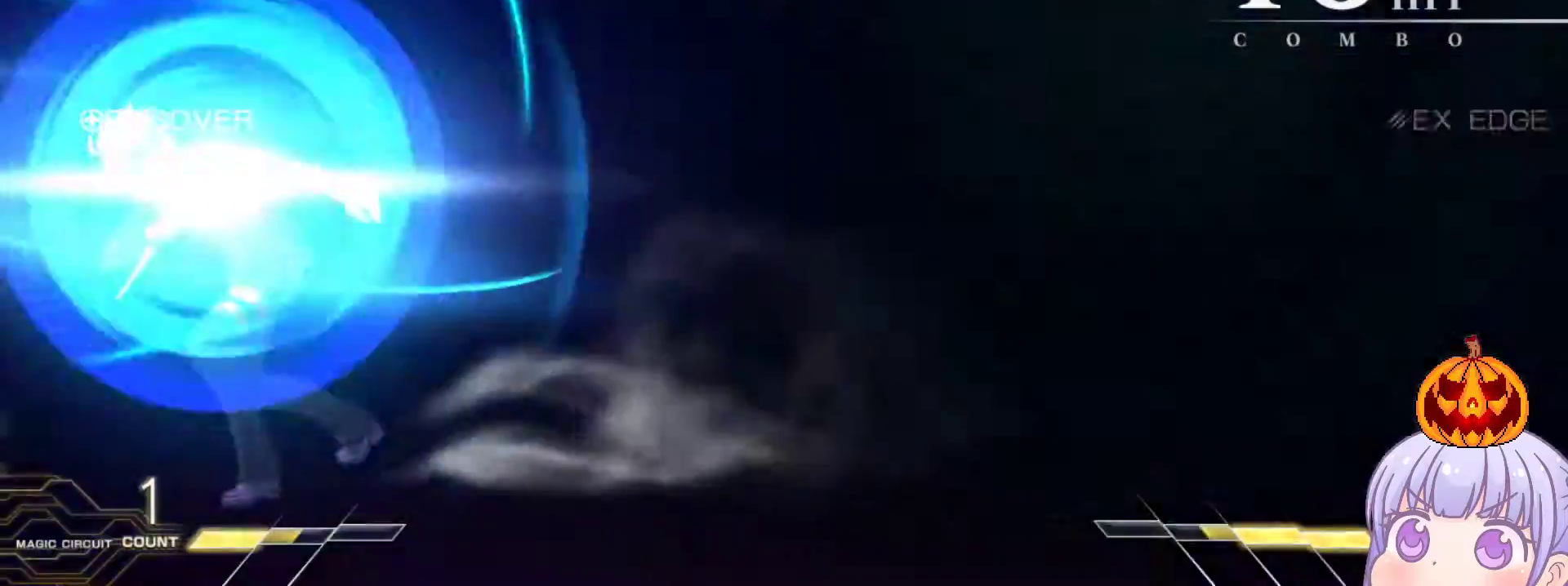
{"buttons": [], "left_stick": "right", "events": [[183, "left_stick", "right"]]}